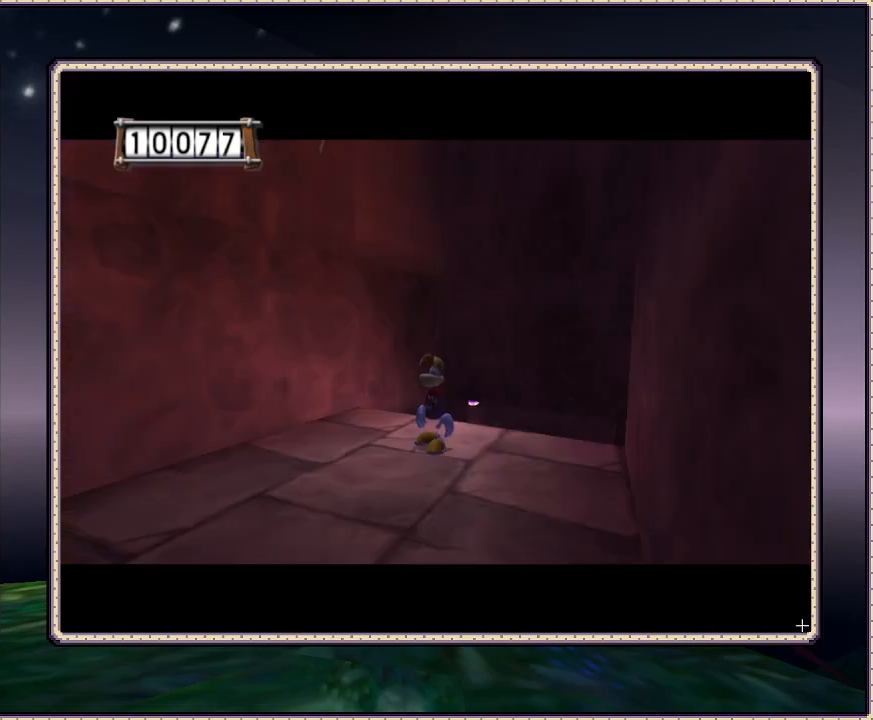
Gameplay with a controller (PlayStation layout); each line is a JSON object with the inputs held at the frame after it. "events" lists button and stick changes between this image and that frame as [ms after this image, input, new state], when the widget could be followed in between. Not read: HOME L3 R3.
{"buttons": ["DPAD_DOWN", "DPAD_LEFT"], "events": [[150, "DPAD_LEFT", "down"], [283, "DPAD_DOWN", "down"]]}
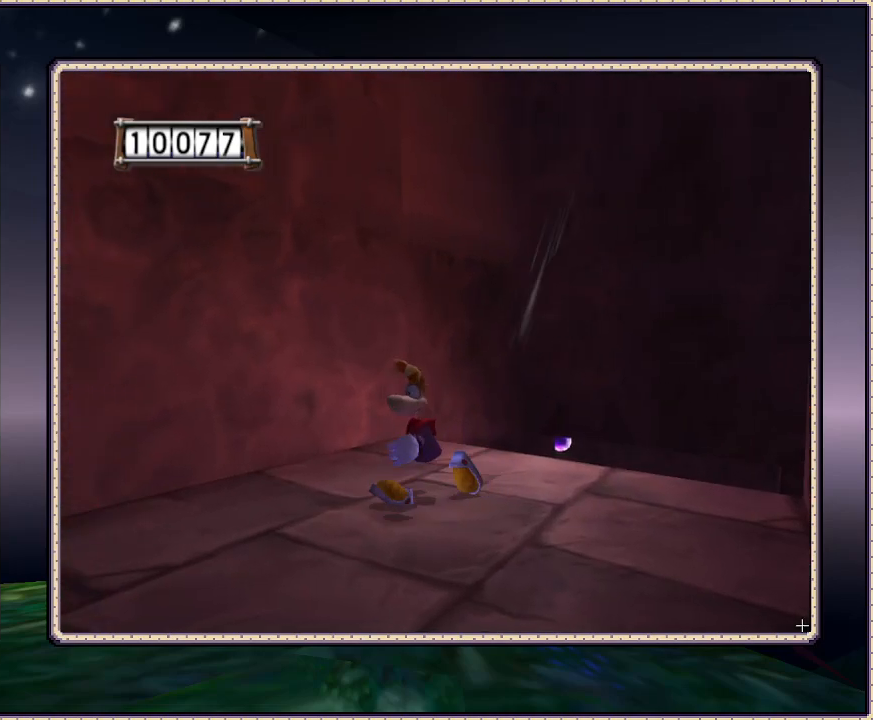
{"buttons": ["DPAD_RIGHT"], "events": [[183, "DPAD_DOWN", "up"], [183, "DPAD_LEFT", "up"], [383, "DPAD_RIGHT", "down"]]}
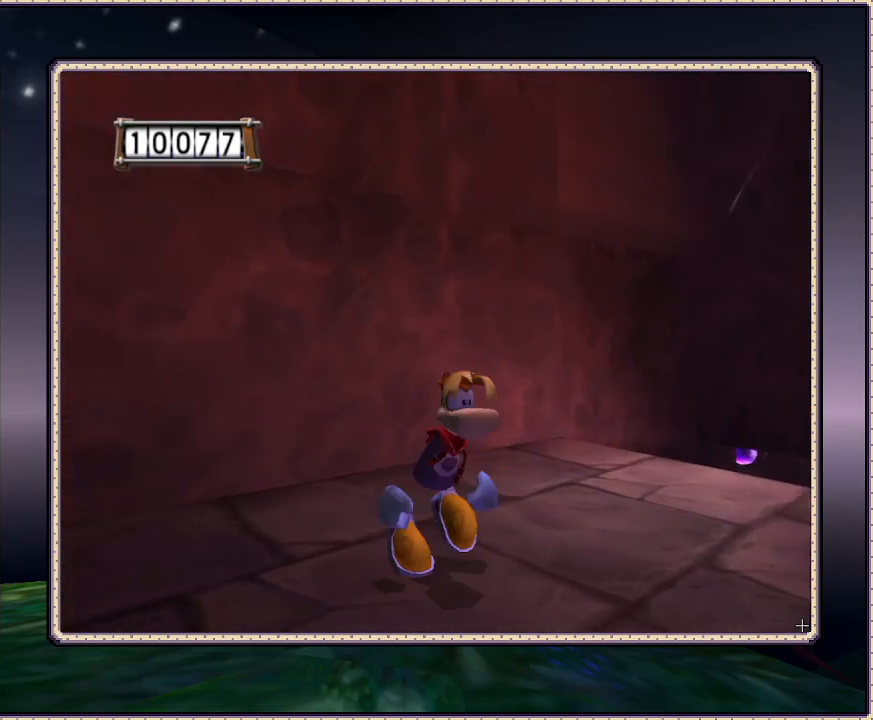
{"buttons": ["DPAD_UP"], "events": [[50, "DPAD_UP", "down"], [417, "DPAD_RIGHT", "up"]]}
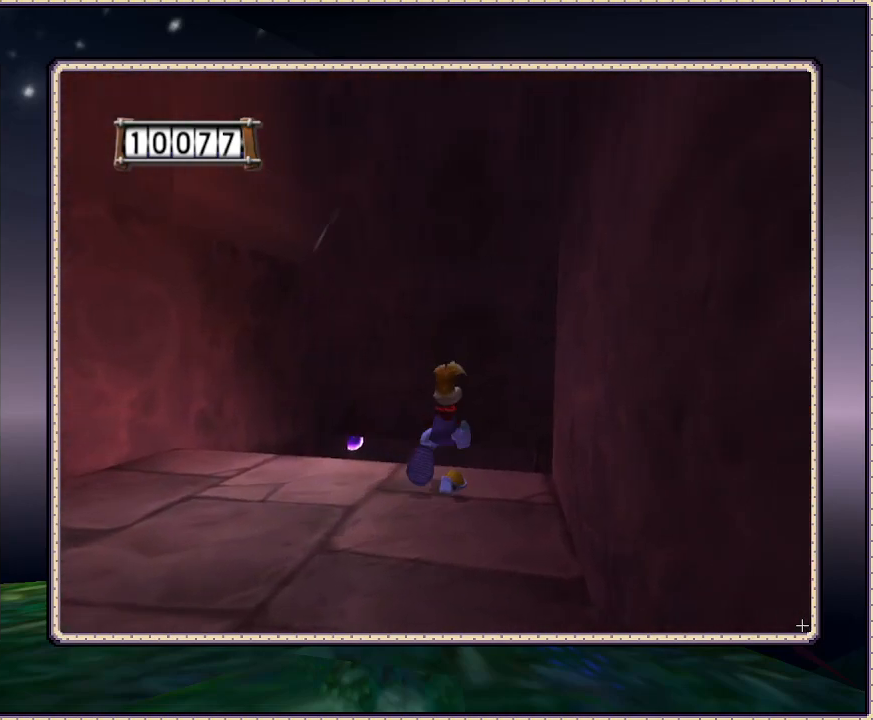
{"buttons": ["DPAD_UP"], "events": []}
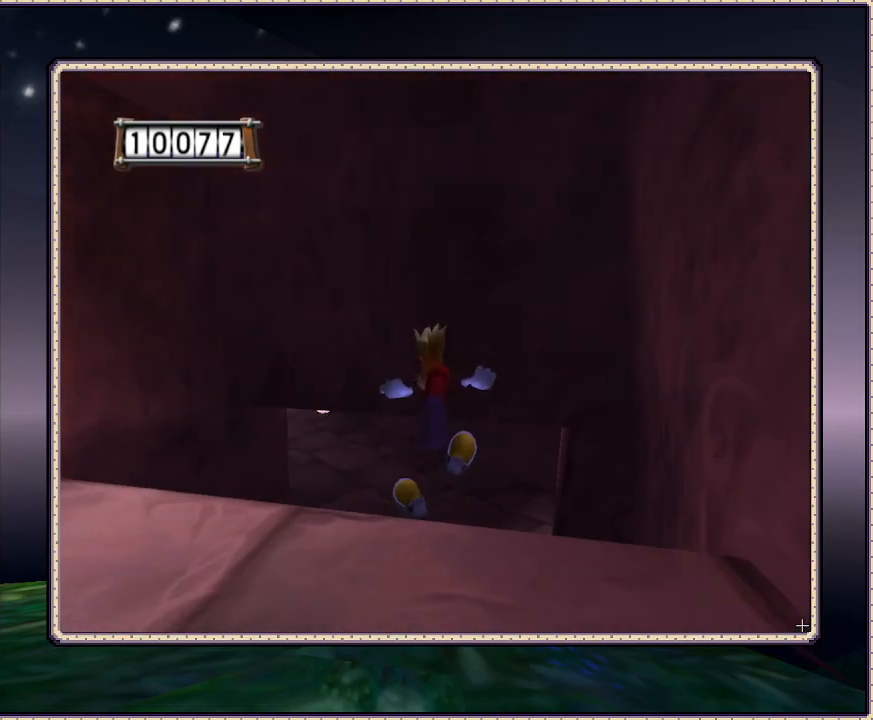
{"buttons": ["DPAD_UP"], "events": [[167, "DPAD_LEFT", "down"], [317, "DPAD_LEFT", "up"]]}
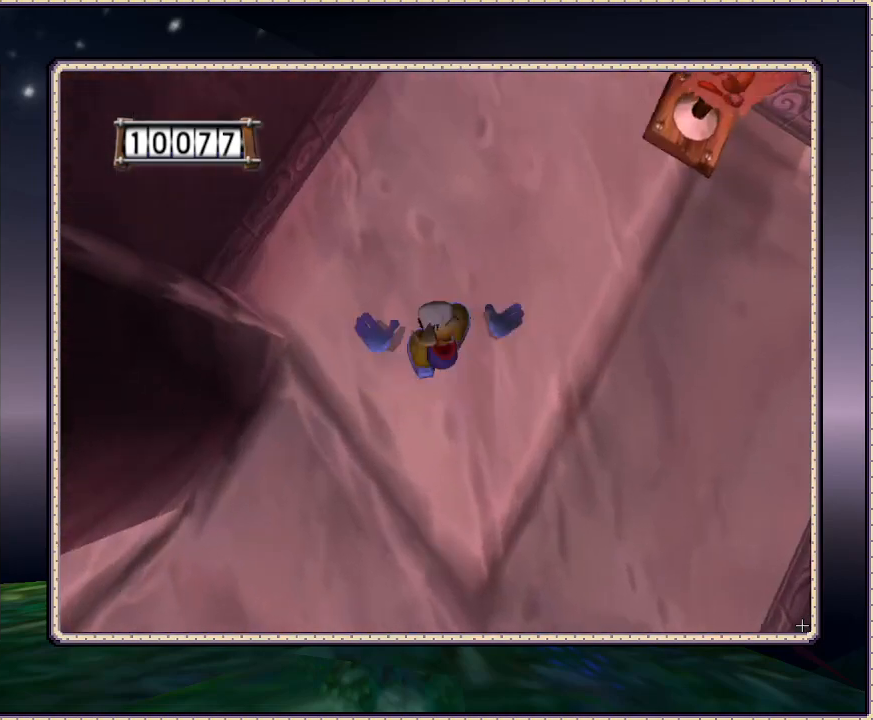
{"buttons": ["DPAD_RIGHT"], "events": [[200, "DPAD_UP", "up"], [233, "DPAD_RIGHT", "down"]]}
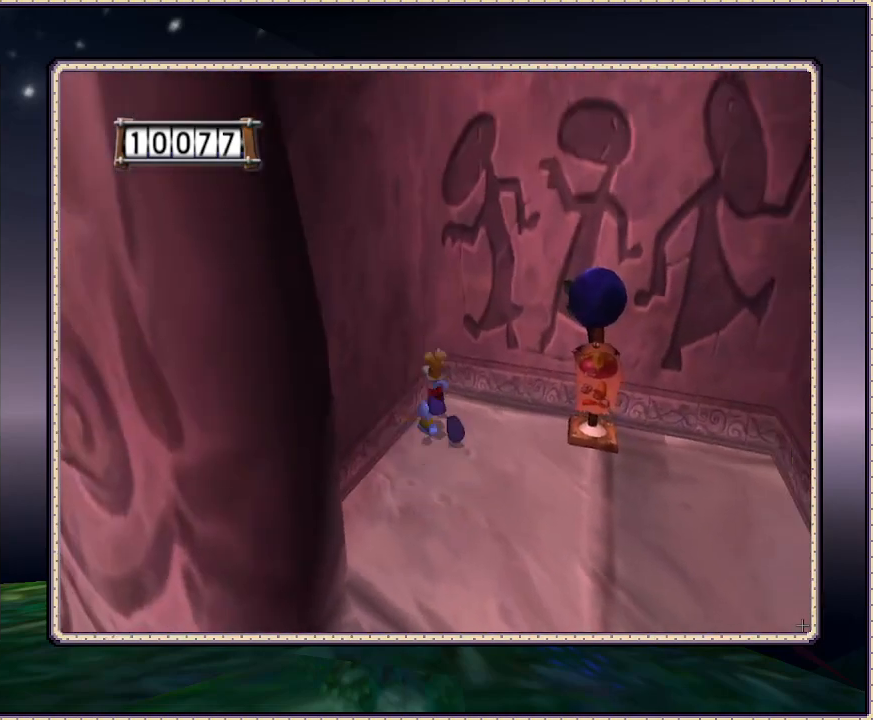
{"buttons": ["DPAD_DOWN"], "events": [[33, "DPAD_DOWN", "down"], [267, "DPAD_RIGHT", "up"]]}
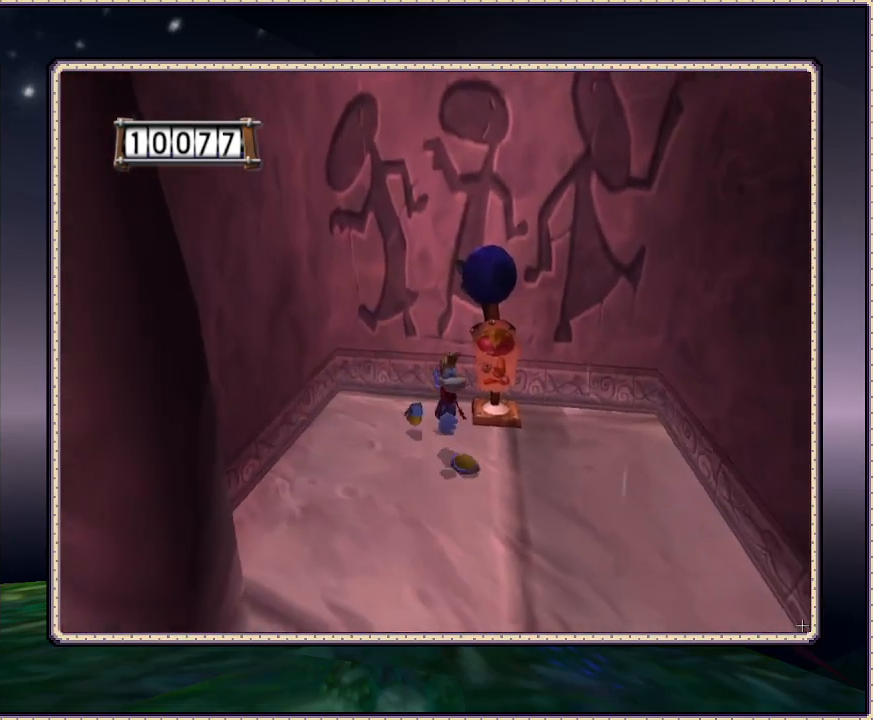
{"buttons": ["DPAD_DOWN"], "events": []}
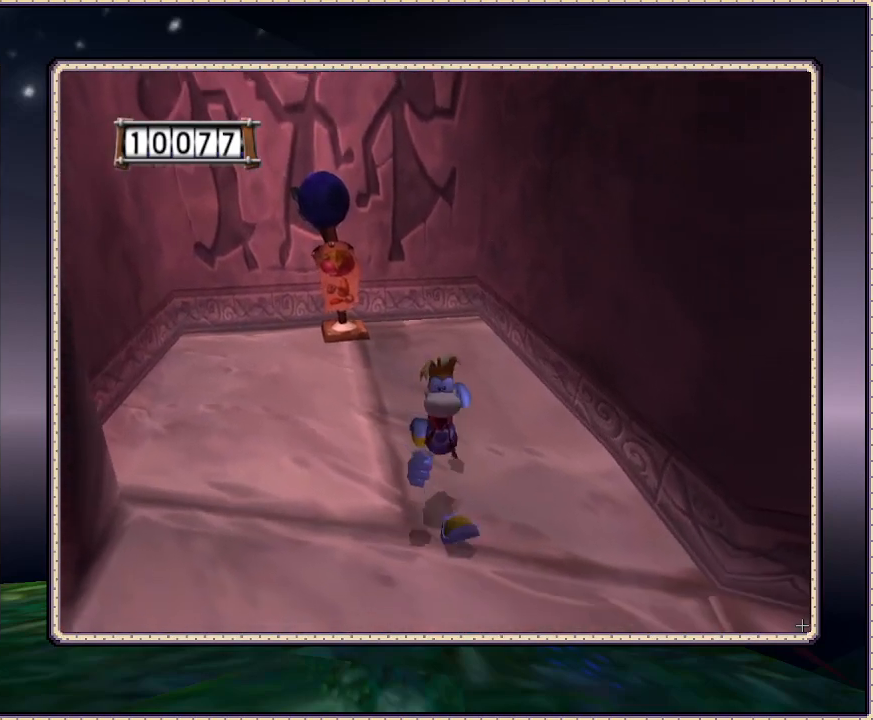
{"buttons": ["DPAD_RIGHT"], "events": [[200, "DPAD_RIGHT", "down"], [417, "DPAD_DOWN", "up"]]}
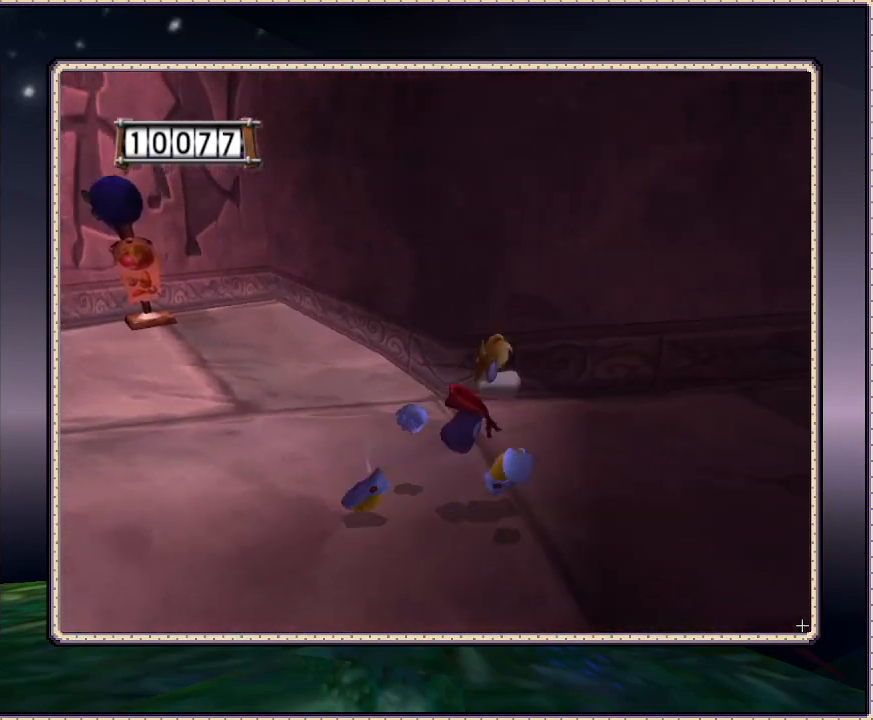
{"buttons": ["DPAD_RIGHT"], "events": []}
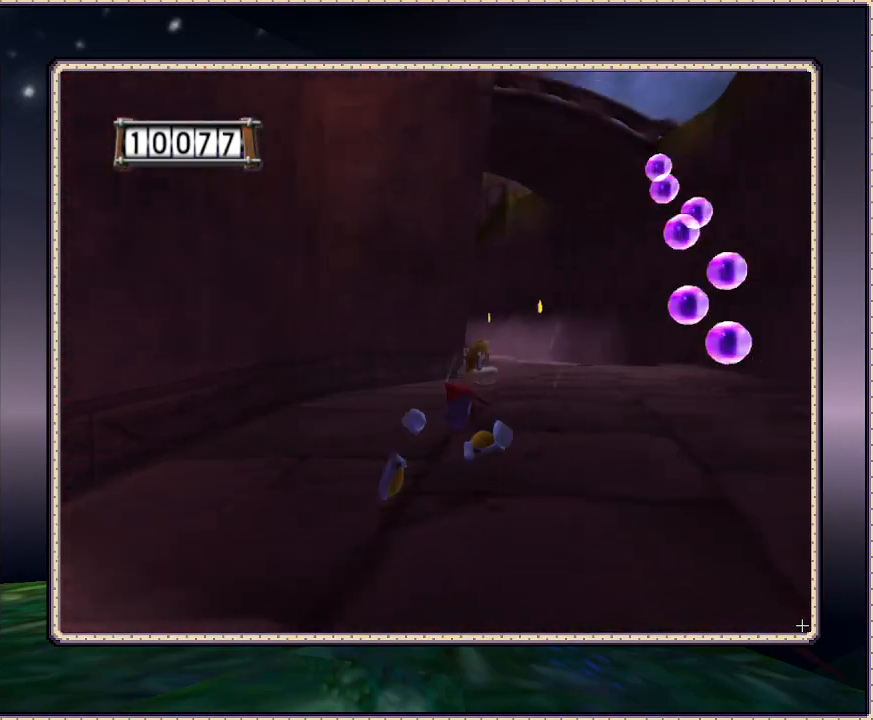
{"buttons": ["DPAD_UP", "DPAD_LEFT"], "events": [[133, "DPAD_RIGHT", "up"], [133, "DPAD_UP", "down"], [400, "DPAD_LEFT", "down"]]}
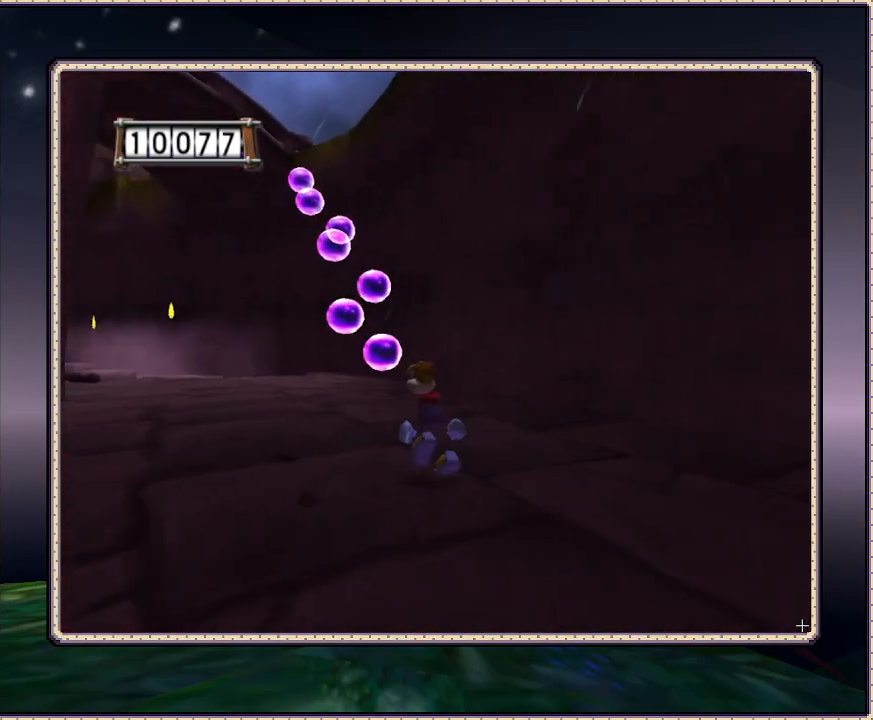
{"buttons": ["DPAD_UP"], "events": [[117, "DPAD_LEFT", "up"]]}
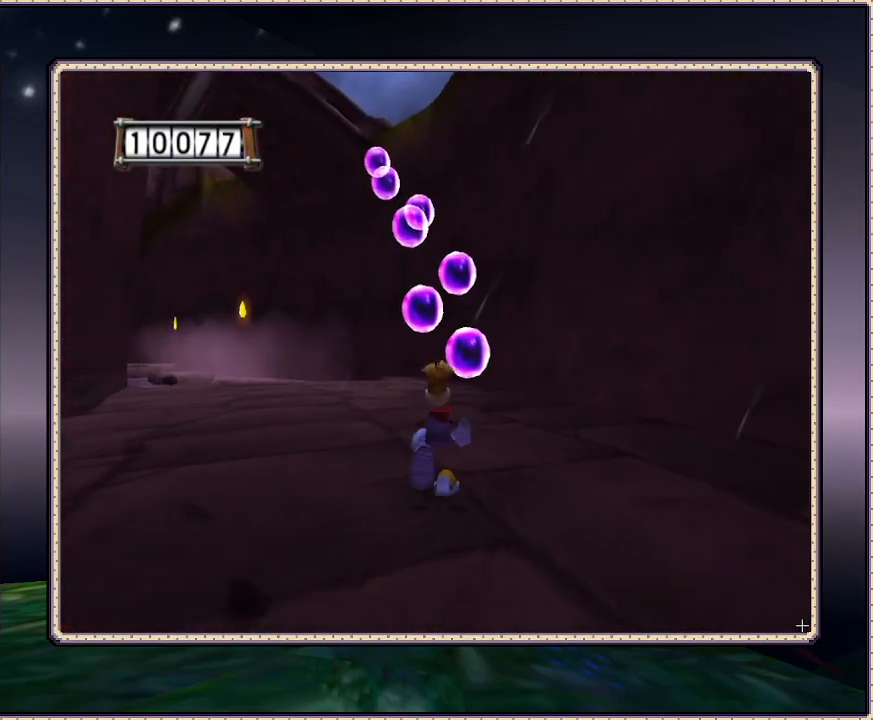
{"buttons": ["DPAD_UP"], "events": []}
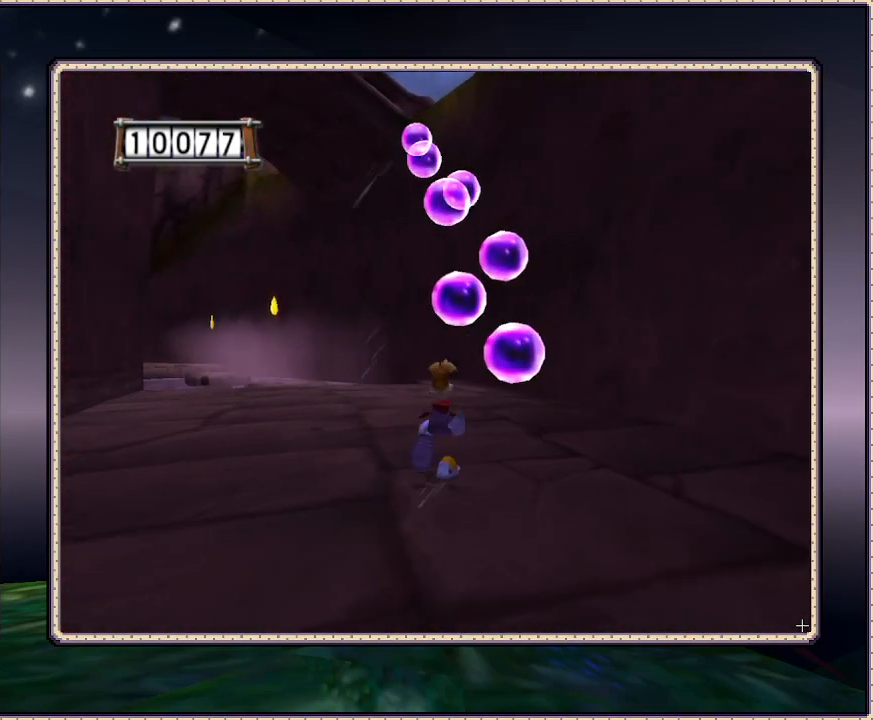
{"buttons": ["DPAD_UP"], "events": [[283, "DPAD_RIGHT", "down"], [400, "DPAD_RIGHT", "up"]]}
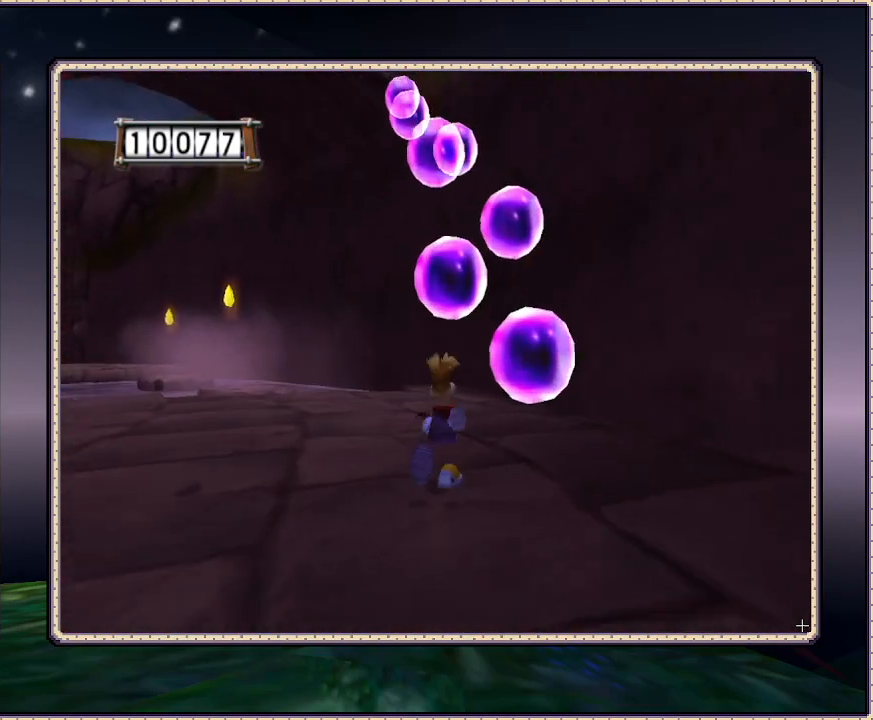
{"buttons": ["DPAD_UP"], "events": [[183, "CIRCLE", "down"], [350, "CIRCLE", "up"]]}
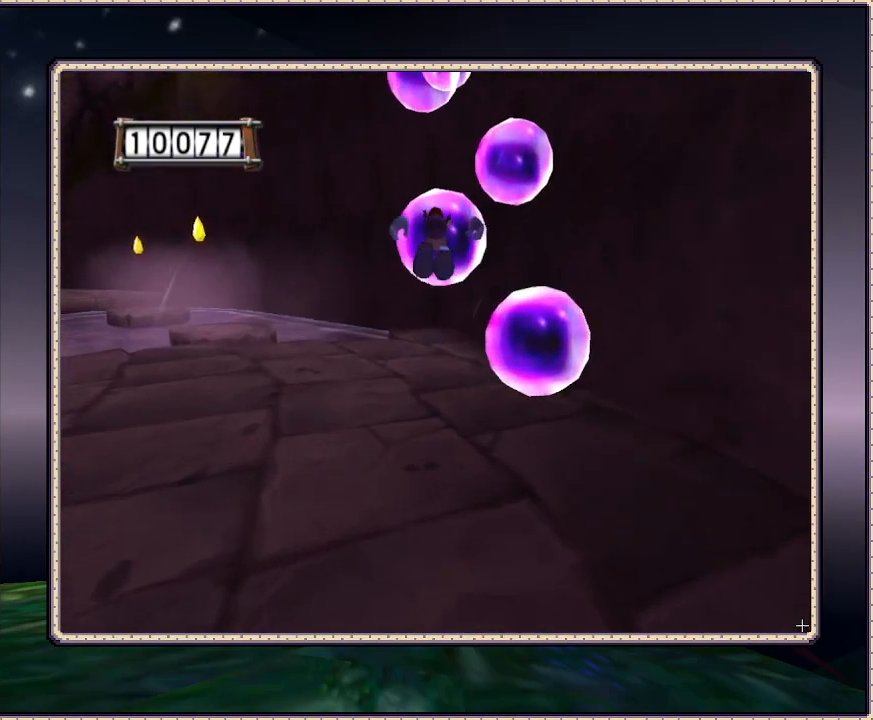
{"buttons": ["DPAD_UP"], "events": []}
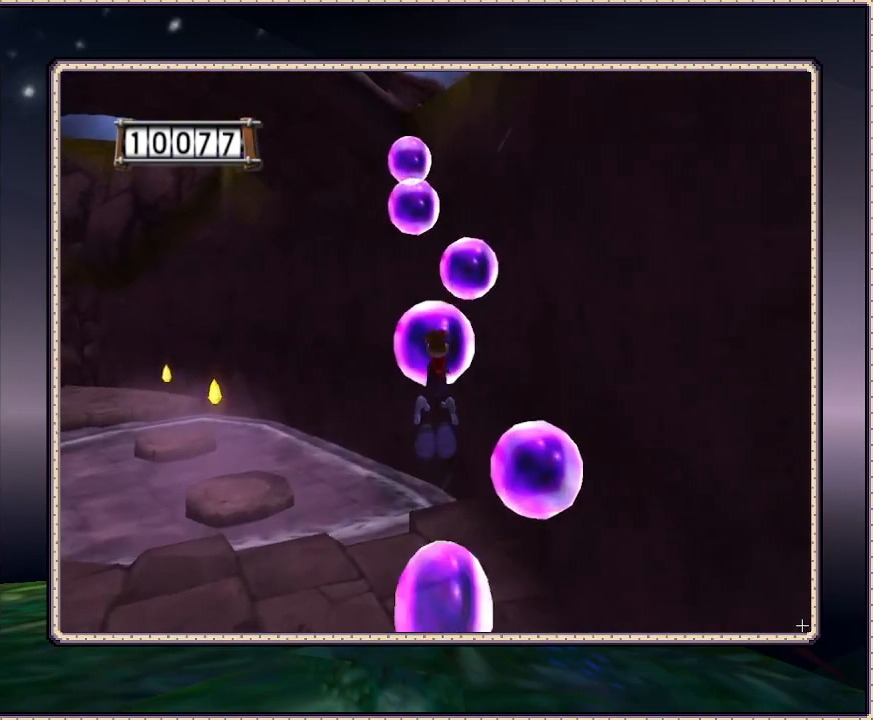
{"buttons": ["DPAD_UP"], "events": []}
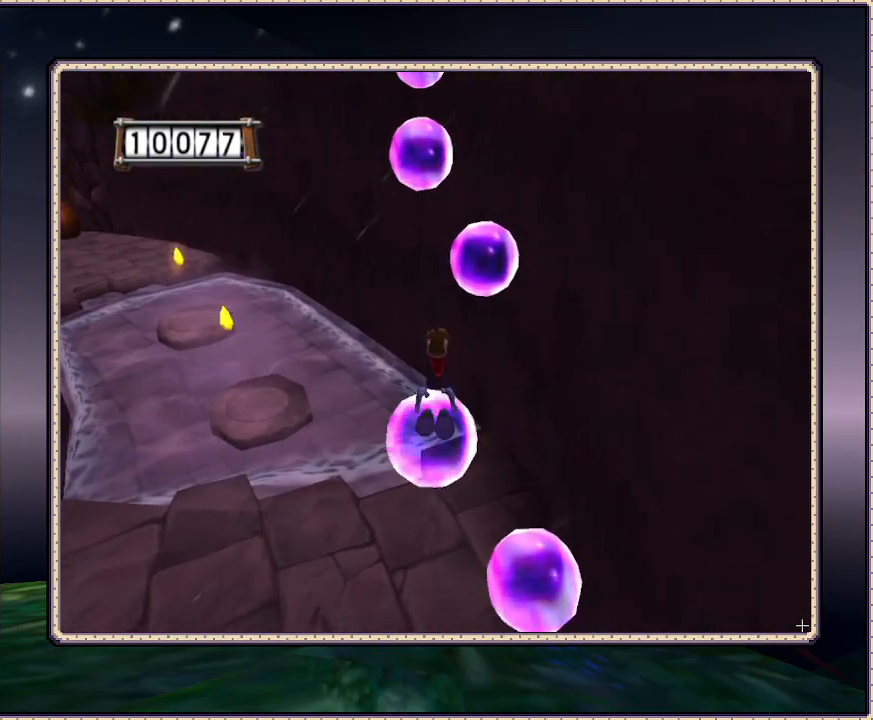
{"buttons": ["DPAD_UP", "DPAD_RIGHT"], "events": [[367, "DPAD_RIGHT", "down"]]}
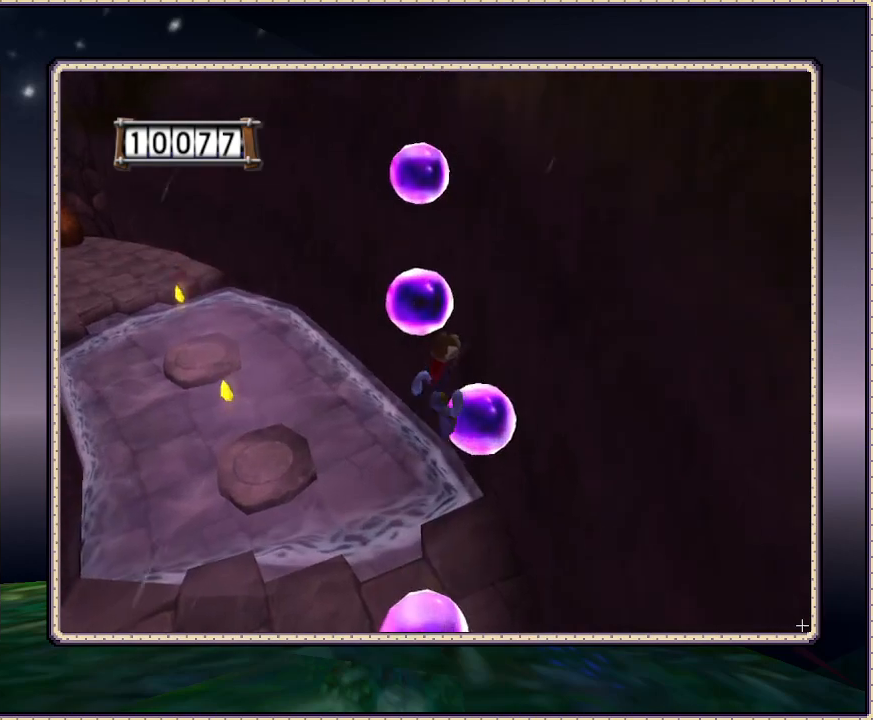
{"buttons": ["DPAD_UP"], "events": [[167, "DPAD_RIGHT", "up"]]}
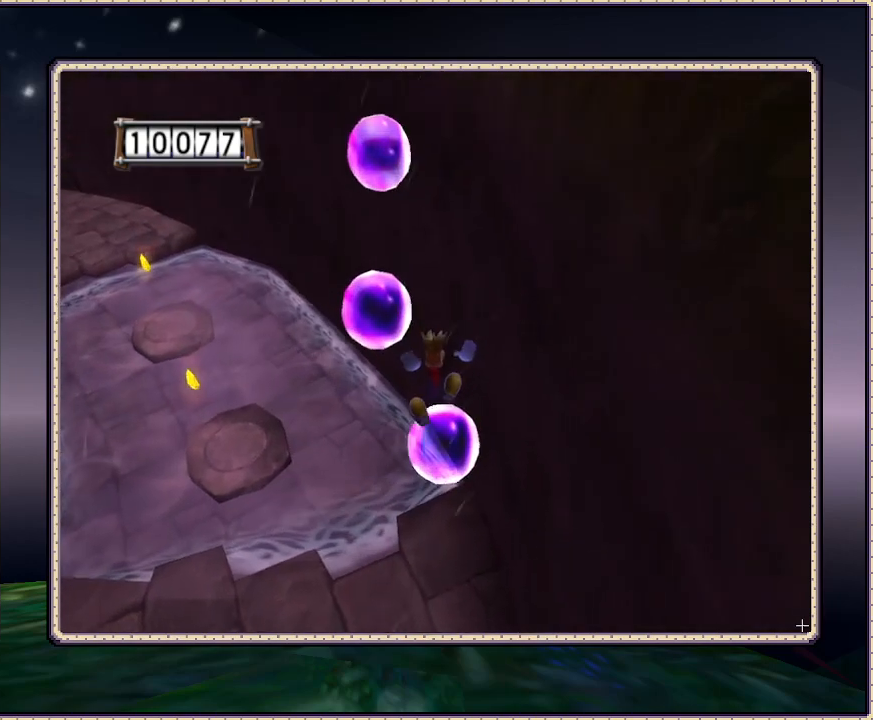
{"buttons": ["DPAD_UP", "DPAD_LEFT"], "events": [[200, "DPAD_LEFT", "down"]]}
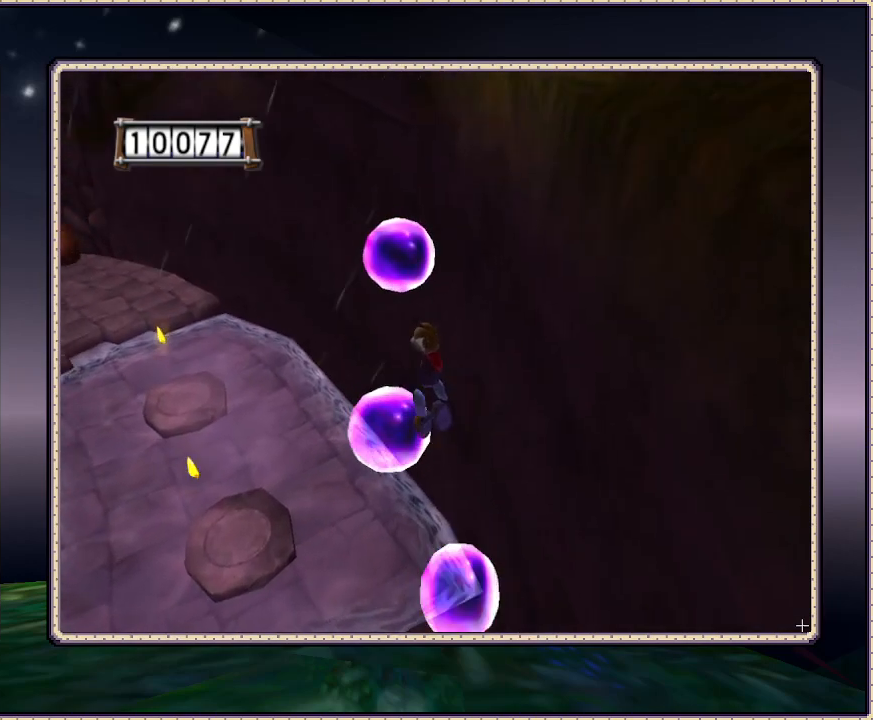
{"buttons": [], "events": [[100, "CIRCLE", "down"], [133, "DPAD_LEFT", "up"], [167, "CIRCLE", "up"], [200, "CIRCLE", "down"], [250, "CIRCLE", "up"], [500, "DPAD_UP", "up"]]}
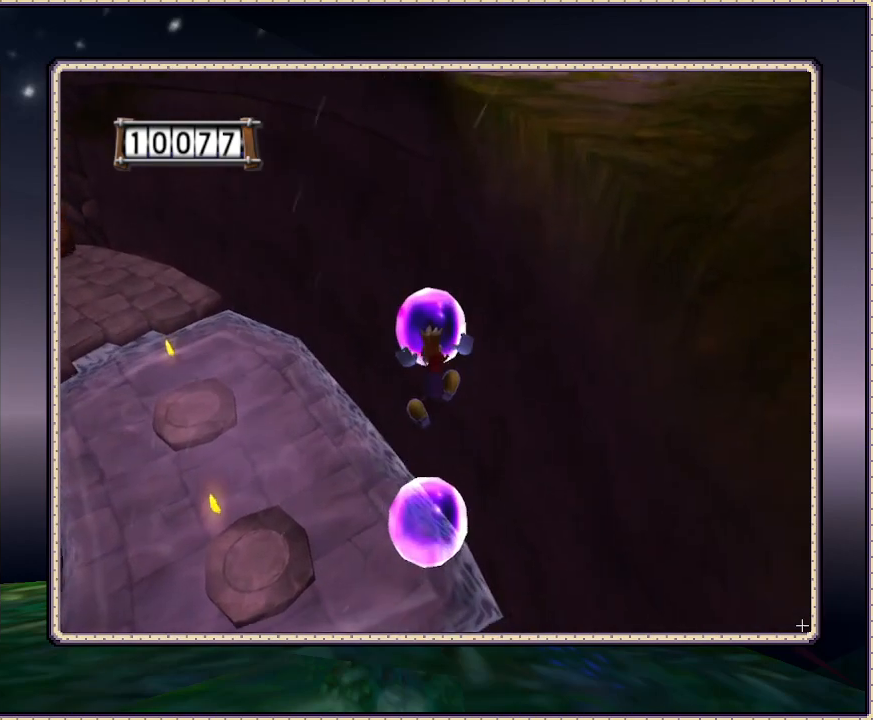
{"buttons": ["DPAD_UP"], "events": [[417, "DPAD_UP", "down"]]}
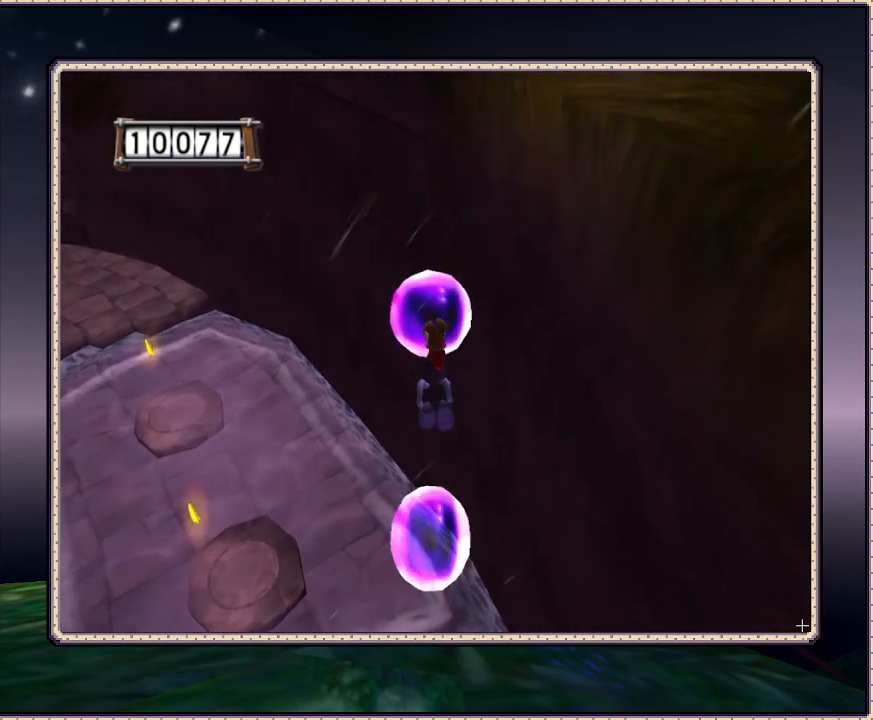
{"buttons": ["DPAD_UP"], "events": [[167, "DPAD_RIGHT", "down"], [217, "DPAD_RIGHT", "up"], [300, "CIRCLE", "down"], [367, "CIRCLE", "up"], [400, "CIRCLE", "down"], [467, "CIRCLE", "up"]]}
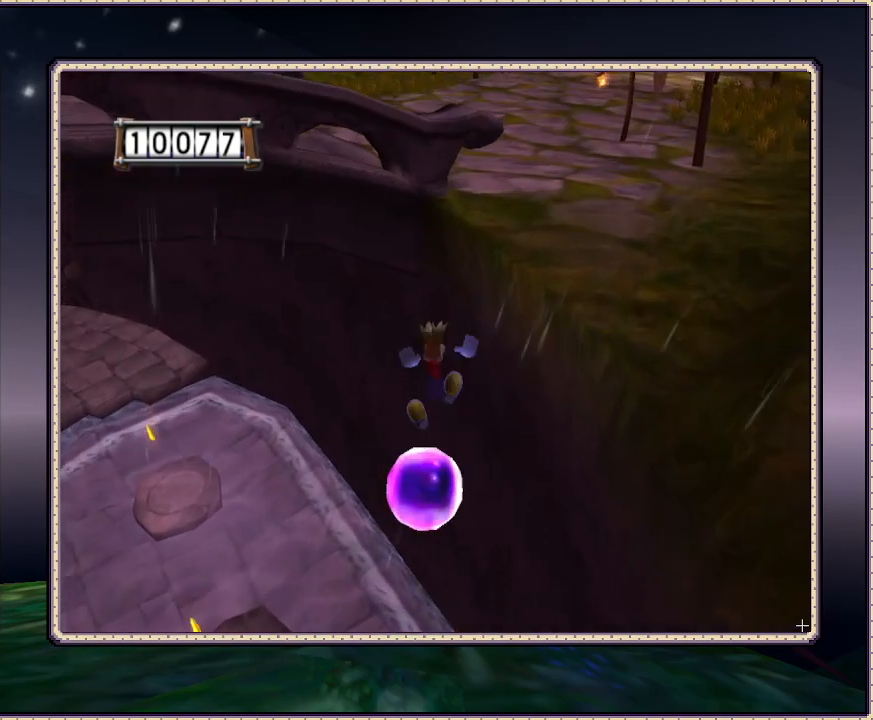
{"buttons": ["DPAD_UP"], "events": [[133, "DPAD_UP", "up"], [500, "DPAD_UP", "down"]]}
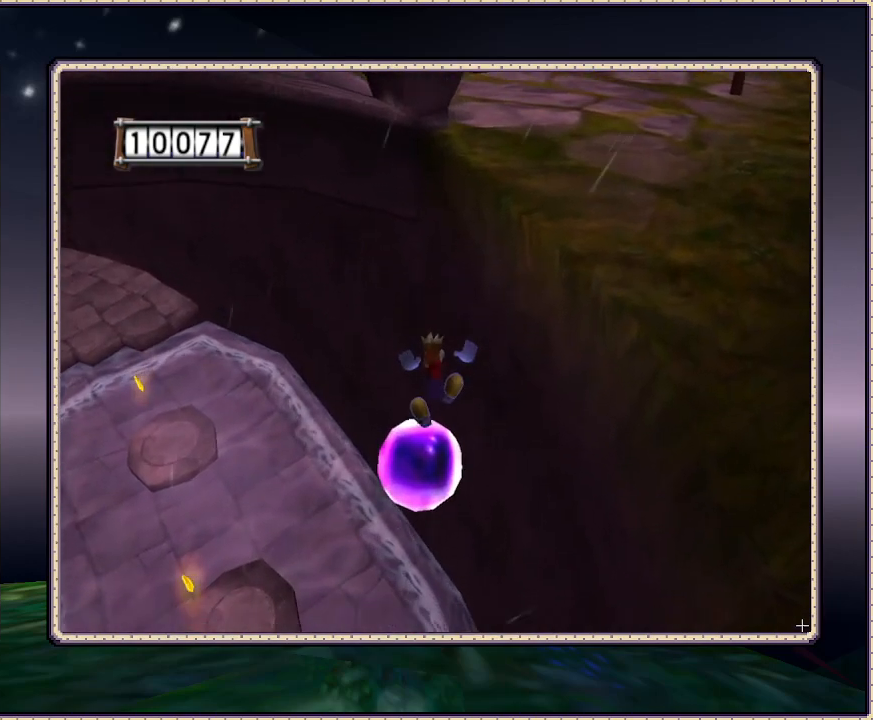
{"buttons": ["DPAD_UP", "DPAD_RIGHT"], "events": [[67, "DPAD_RIGHT", "down"]]}
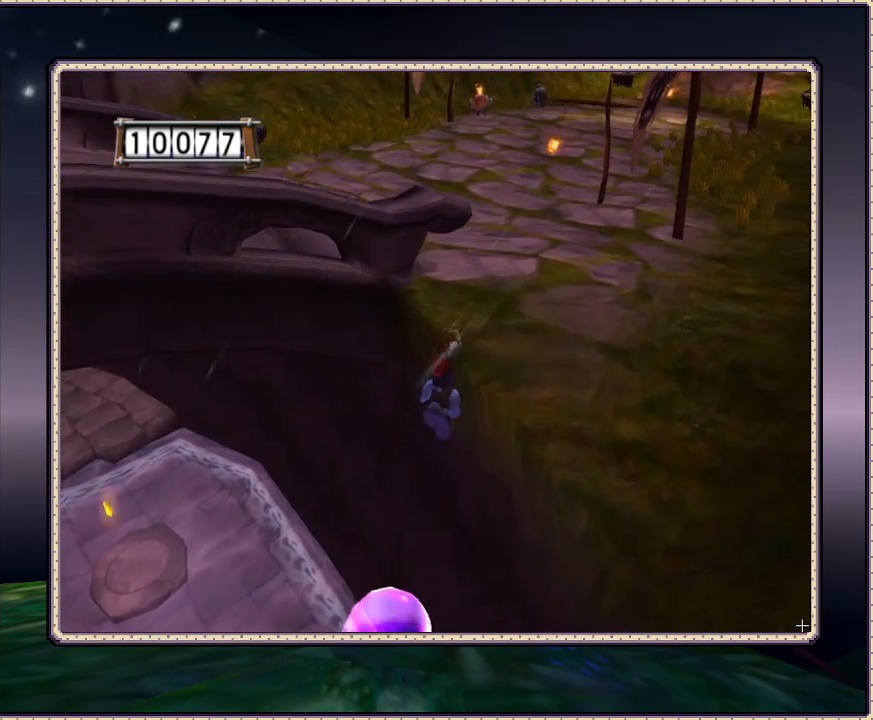
{"buttons": ["DPAD_UP"], "events": [[350, "DPAD_RIGHT", "up"]]}
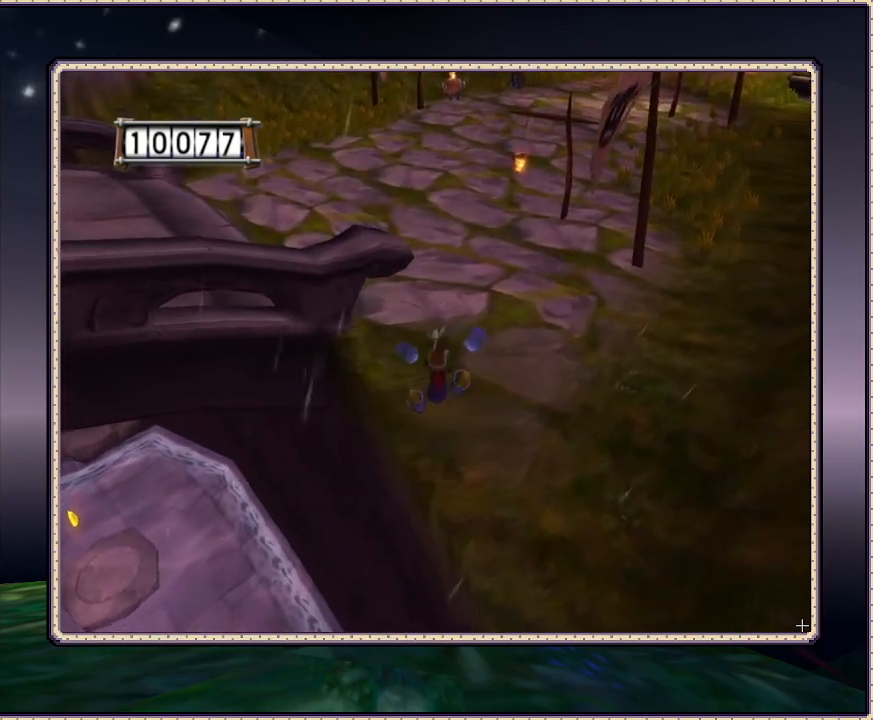
{"buttons": ["DPAD_UP", "DPAD_LEFT"], "events": [[167, "DPAD_RIGHT", "down"], [367, "DPAD_RIGHT", "up"], [483, "DPAD_LEFT", "down"]]}
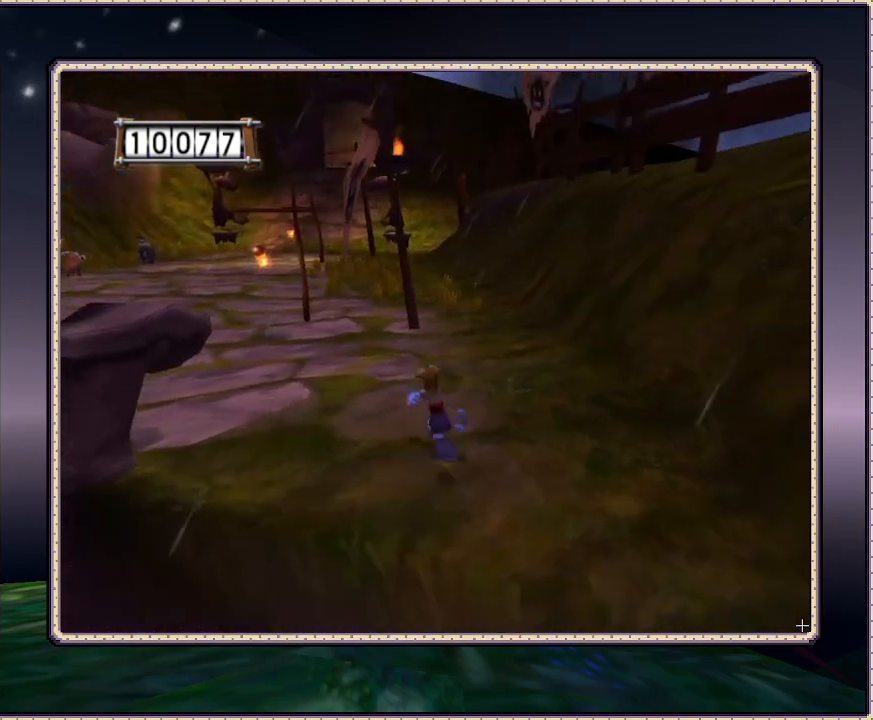
{"buttons": ["DPAD_UP"], "events": [[450, "DPAD_LEFT", "up"]]}
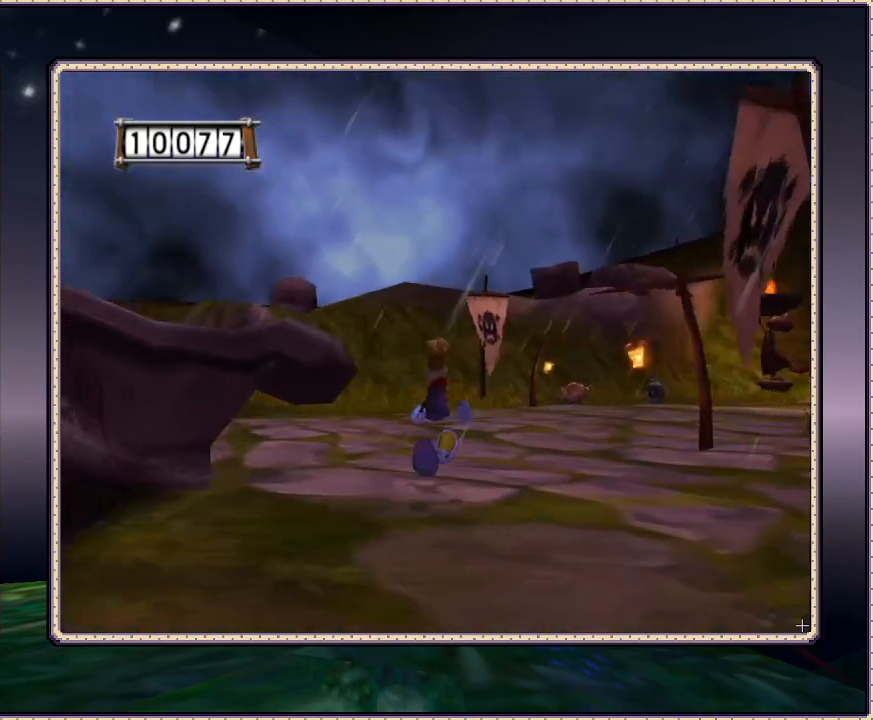
{"buttons": ["DPAD_UP", "DPAD_LEFT"], "events": [[250, "DPAD_LEFT", "down"]]}